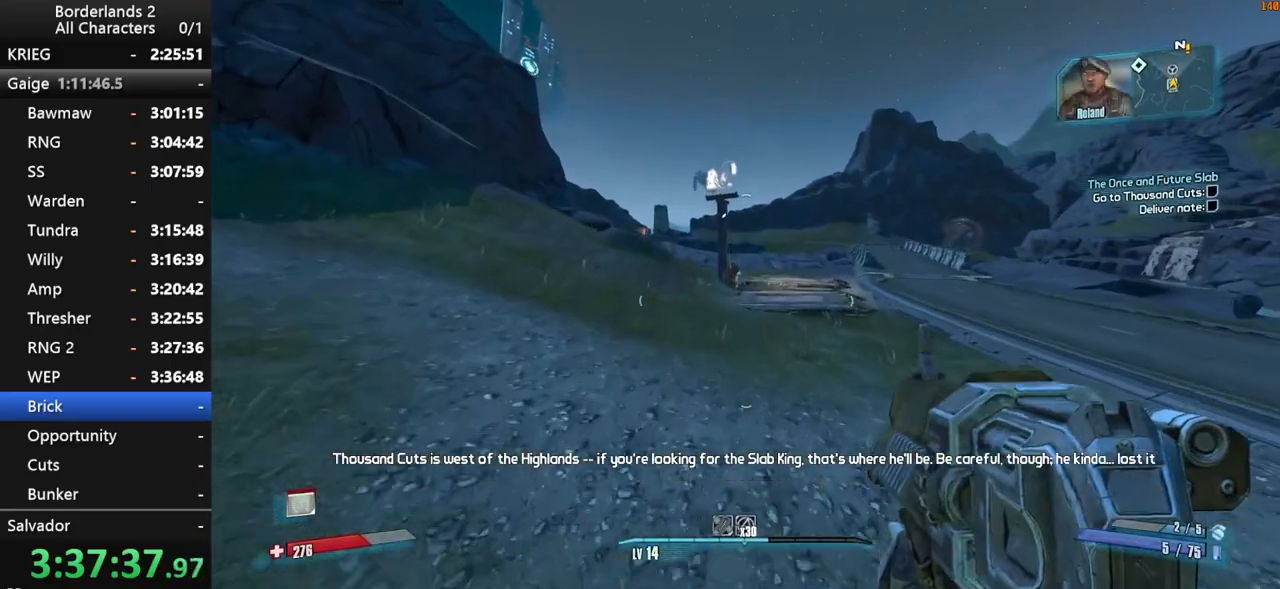
Gameplay with keyboard and mouse; each line is a JSON object with the keys and mouse buttons held at the frame after it. "events" lists presses ("down") and releases ("up") of "1", "2", "3", "4", "a", "b", "c", "ctrl", "d", "down", "e", "end", "escape", "f", "g", "left", "q", "r", "return", "right", "s", "shift", "space", "t", "tab", "up", "v", "w", "x", "y", "z", "mouse_left", "mouse_middle", "mouse_right", "mouse_wheel_up" and "mouse_wheel_down" between this image and that frame as [ms after this image, input, new state], when the widget could be followed in between. "mouse_left", "mouse_middle", "mouse_right", "mouse_wheel_up", "mouse_wheel_down" = the "left", "middle", "right", "wheel_up", "wheel_down" buttons of the "mouse" list. No other keys are recorded. "mouse_move" is the direction in which the mouse moves at that frame (one of eight, or "still"), when it could be read. Not read: other_keys.
{"keys": ["w"], "mouse": [], "mouse_move": "still", "events": [[117, "space", "up"], [350, "a", "up"]]}
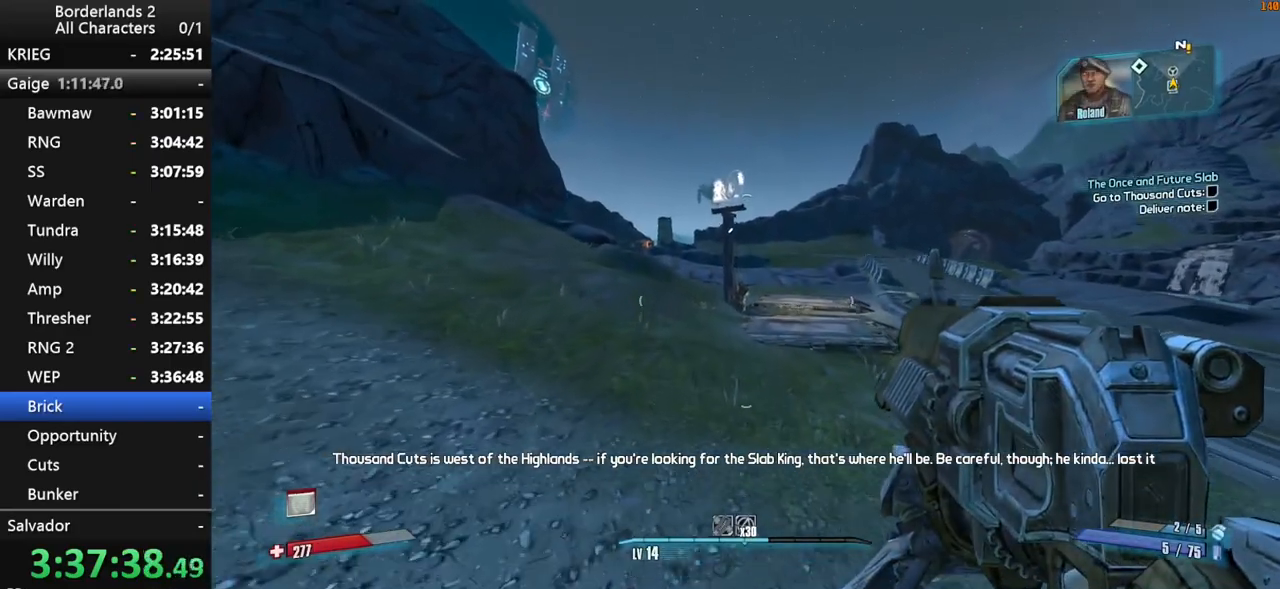
{"keys": ["w"], "mouse": [], "mouse_move": "still", "events": []}
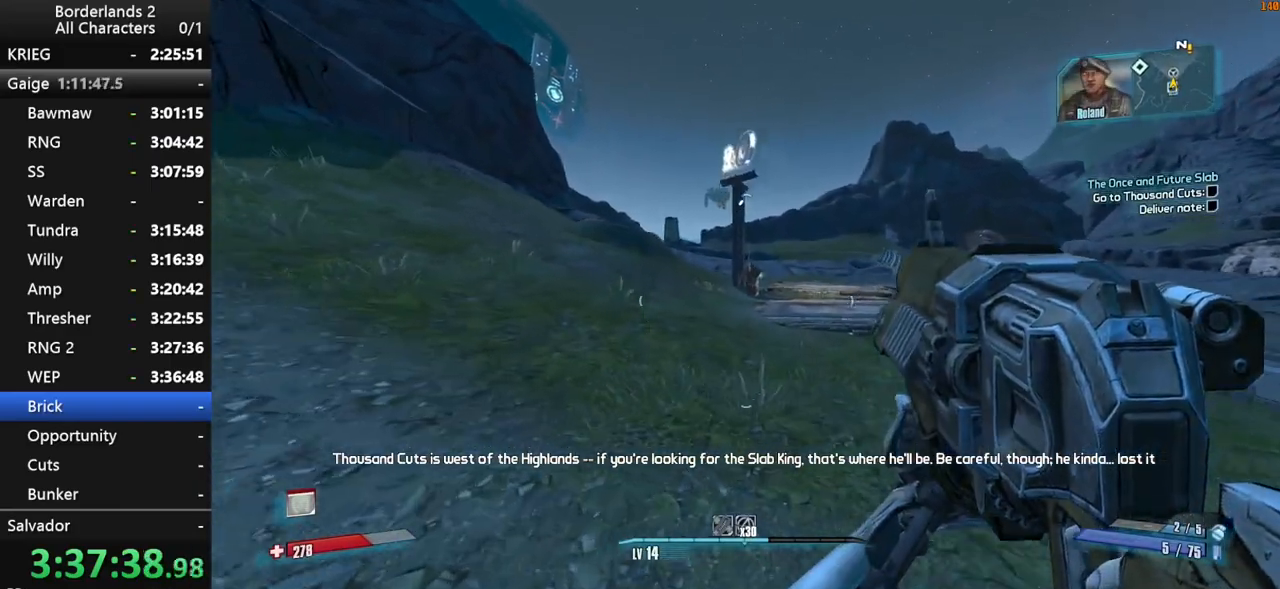
{"keys": ["shift", "space", "w"], "mouse": [], "mouse_move": "still", "events": [[50, "shift", "down"], [200, "shift", "up"], [234, "shift", "down"], [234, "space", "down"], [334, "shift", "up"], [334, "space", "up"], [434, "shift", "down"], [434, "space", "down"]]}
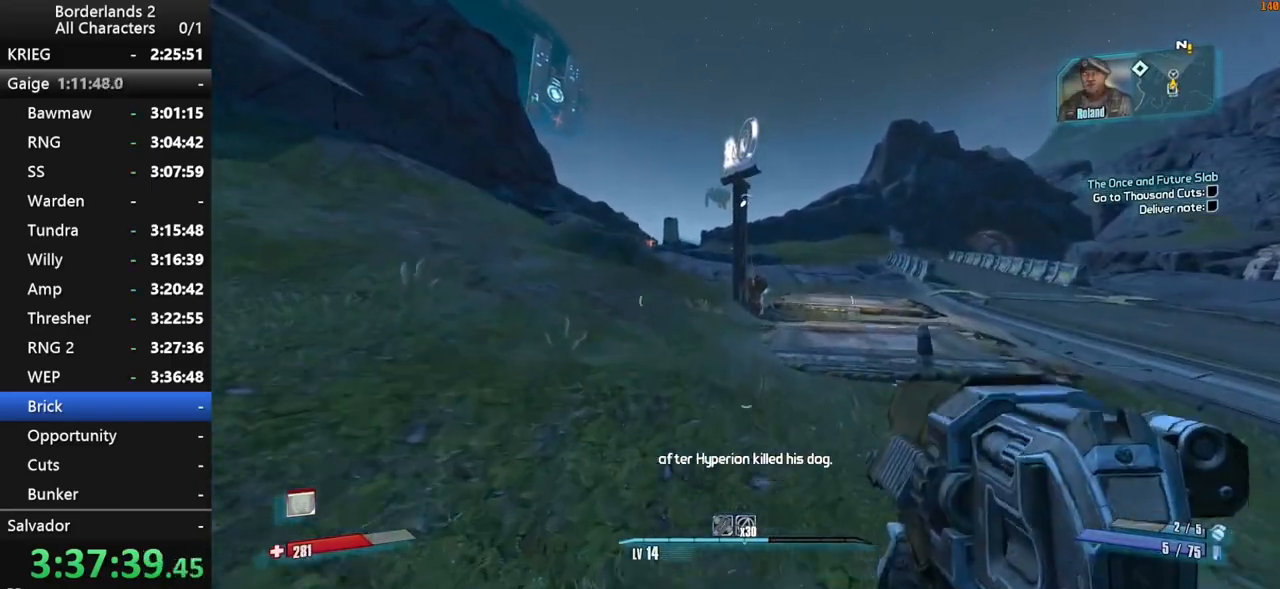
{"keys": ["d", "w"], "mouse": [], "mouse_move": "still", "events": [[17, "shift", "up"], [250, "space", "up"], [450, "d", "down"]]}
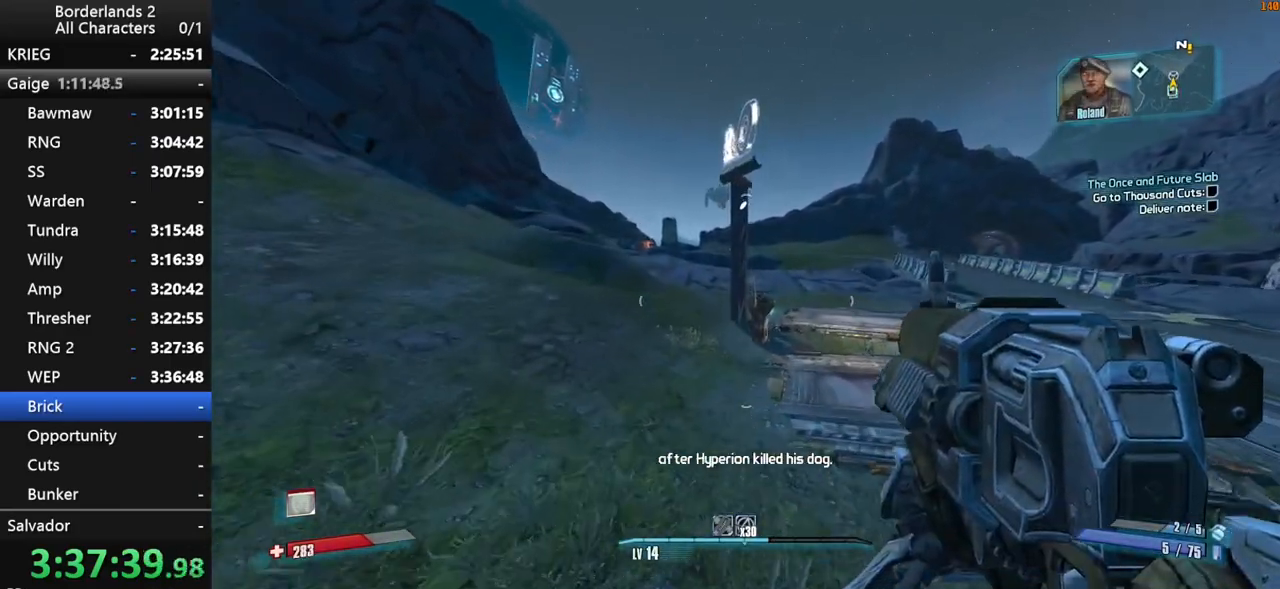
{"keys": ["d", "w"], "mouse": [], "mouse_move": "still", "events": []}
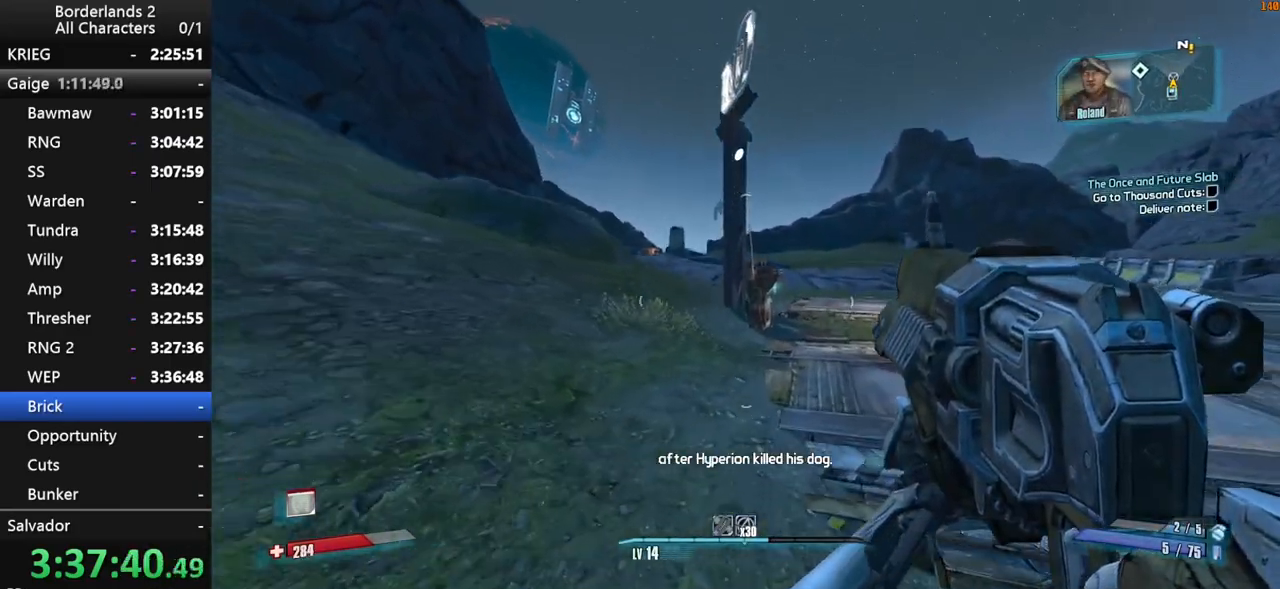
{"keys": ["w"], "mouse": [], "mouse_move": "still", "events": [[200, "d", "up"]]}
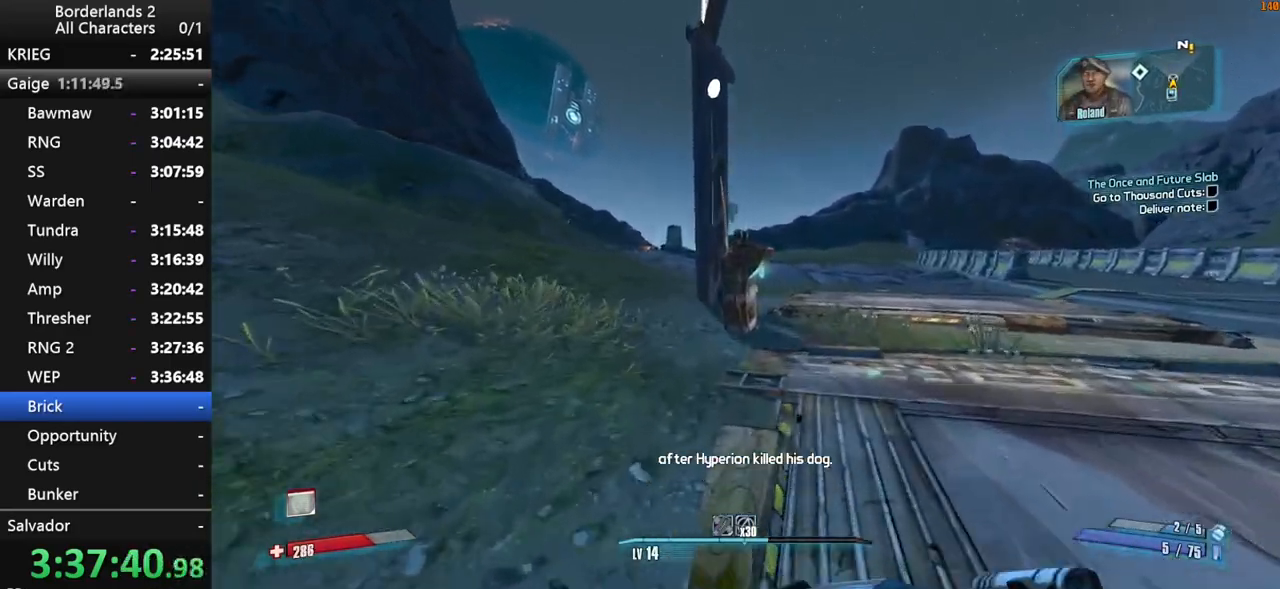
{"keys": ["w"], "mouse": [], "mouse_move": "still", "events": [[250, "shift", "down"], [300, "a", "down"], [450, "a", "up"], [450, "shift", "up"]]}
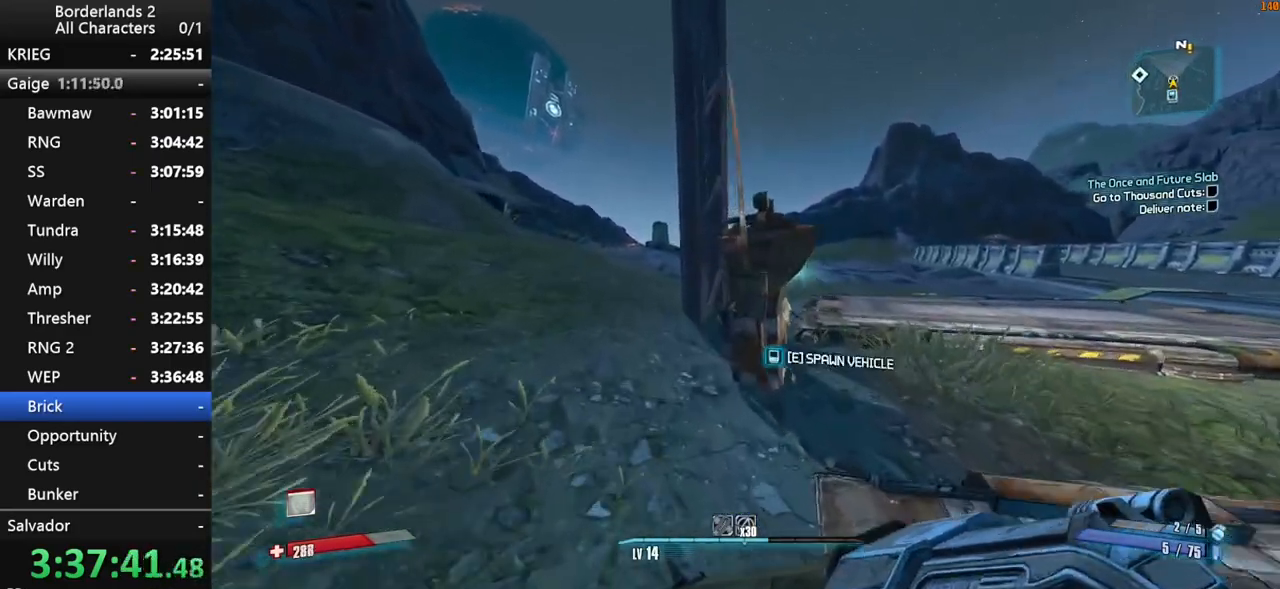
{"keys": ["space"], "mouse": [], "mouse_move": "still", "events": [[84, "w", "up"], [184, "e", "down"], [267, "e", "up"], [450, "space", "down"]]}
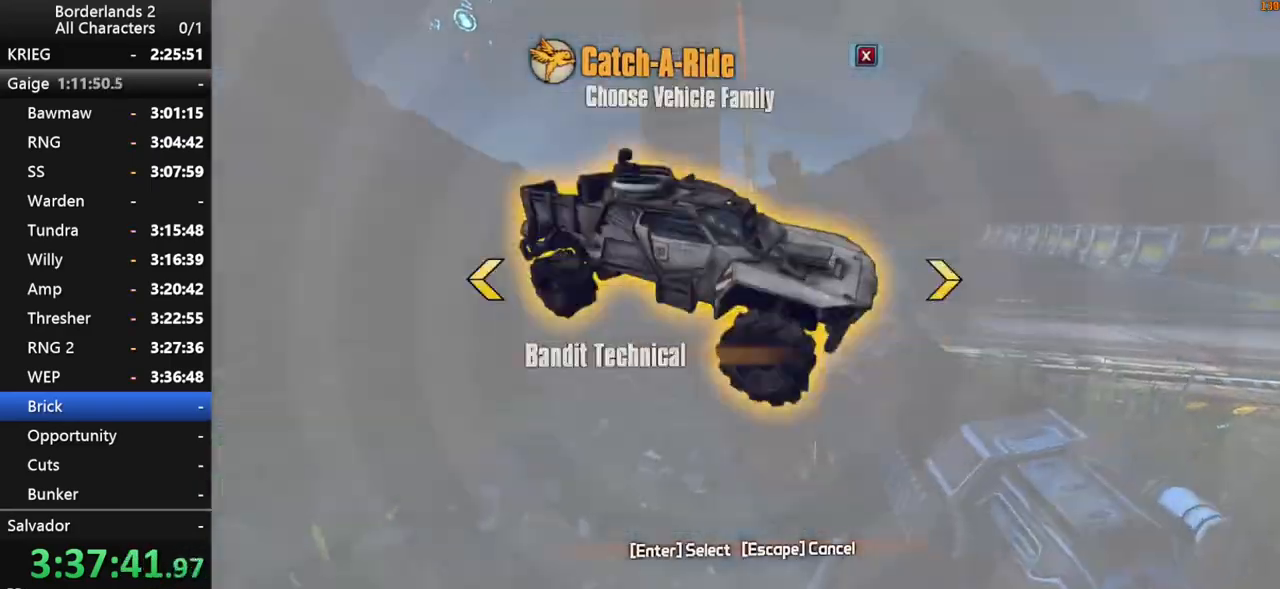
{"keys": ["down", "space"], "mouse": [], "mouse_move": "still", "events": [[50, "space", "up"], [184, "down", "down"], [284, "down", "up"], [334, "space", "down"], [384, "space", "up"], [434, "down", "down"], [467, "space", "down"]]}
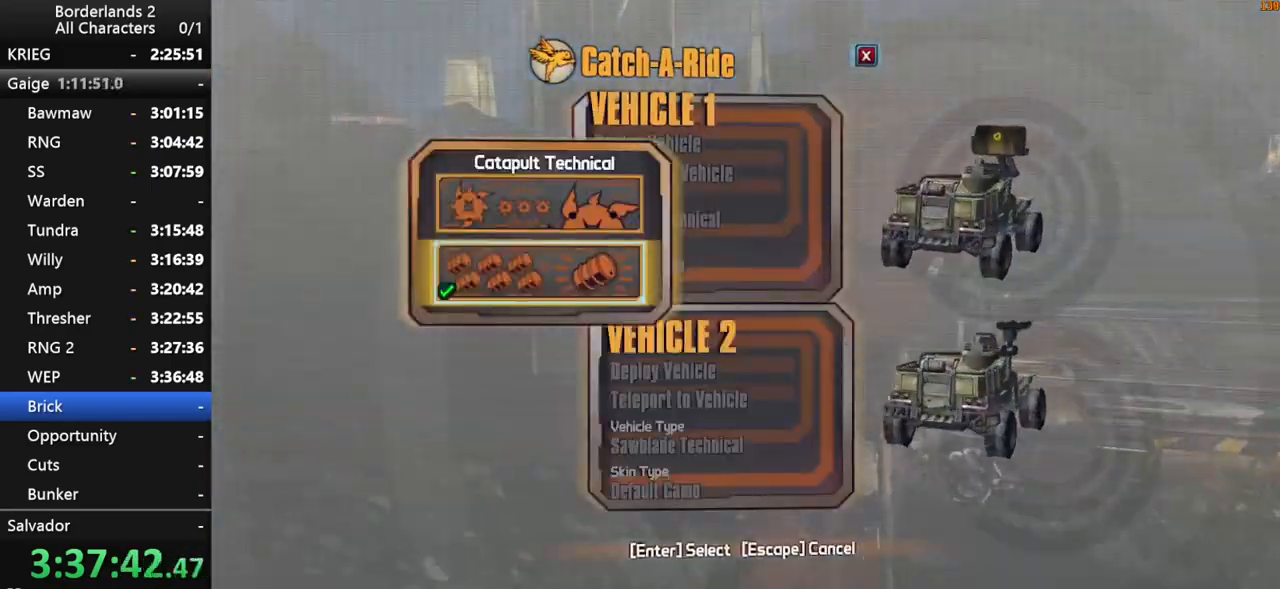
{"keys": ["w"], "mouse": [], "mouse_move": "still", "events": [[17, "space", "up"], [67, "up", "down"], [117, "down", "up"], [117, "space", "down"], [167, "space", "up"], [200, "down", "down"], [200, "space", "down"], [250, "down", "up"], [250, "up", "up"], [300, "space", "up"], [450, "w", "down"]]}
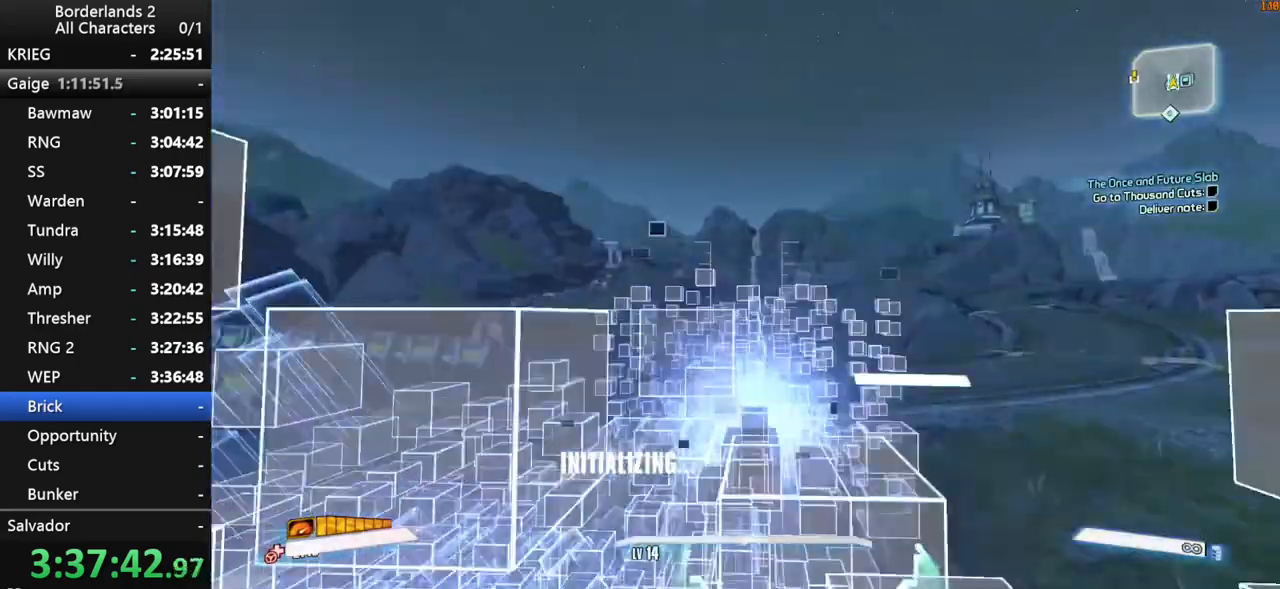
{"keys": ["f", "g", "shift", "w"], "mouse": [], "mouse_move": "still", "events": [[134, "shift", "down"], [467, "f", "down"], [467, "g", "down"]]}
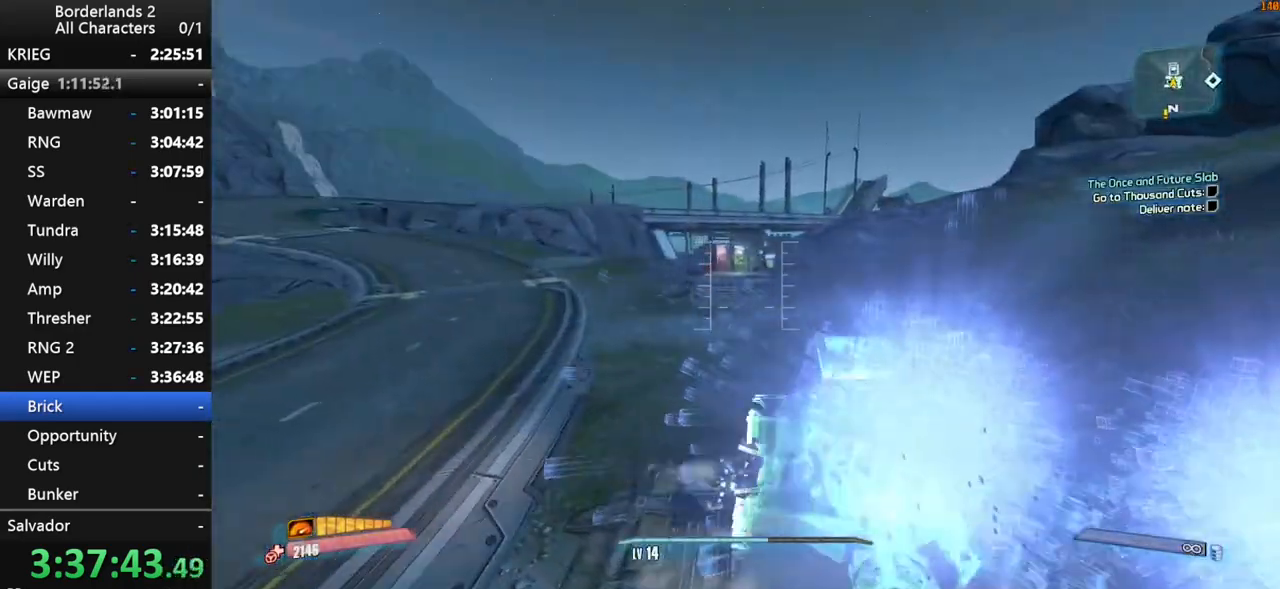
{"keys": ["w"], "mouse": [], "mouse_move": "still", "events": [[384, "f", "up"], [384, "g", "up"], [384, "shift", "up"]]}
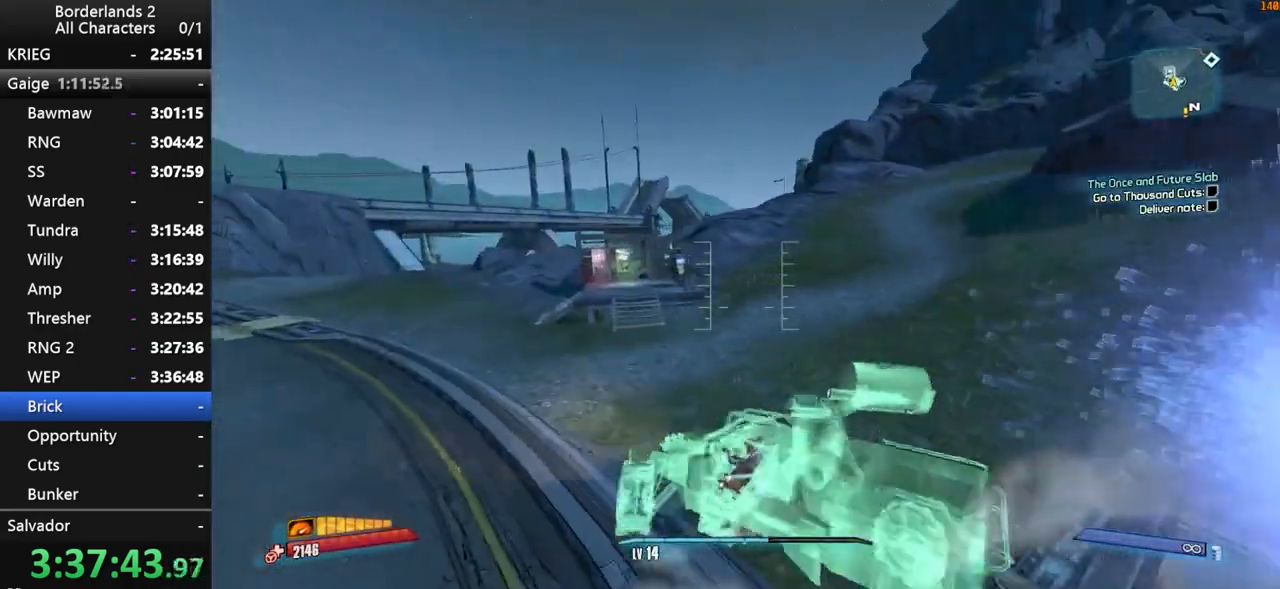
{"keys": ["w"], "mouse": [], "mouse_move": "still", "events": []}
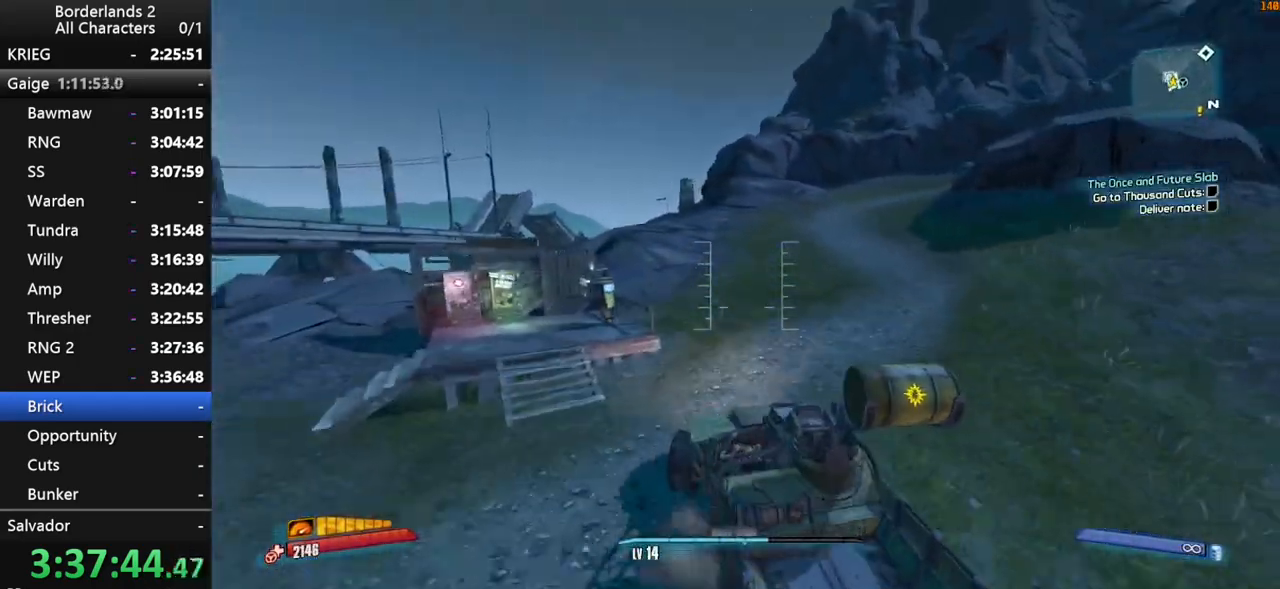
{"keys": ["f", "g", "shift", "w"], "mouse": [], "mouse_move": "left", "events": [[84, "g", "down"], [234, "f", "down"], [500, "shift", "down"]]}
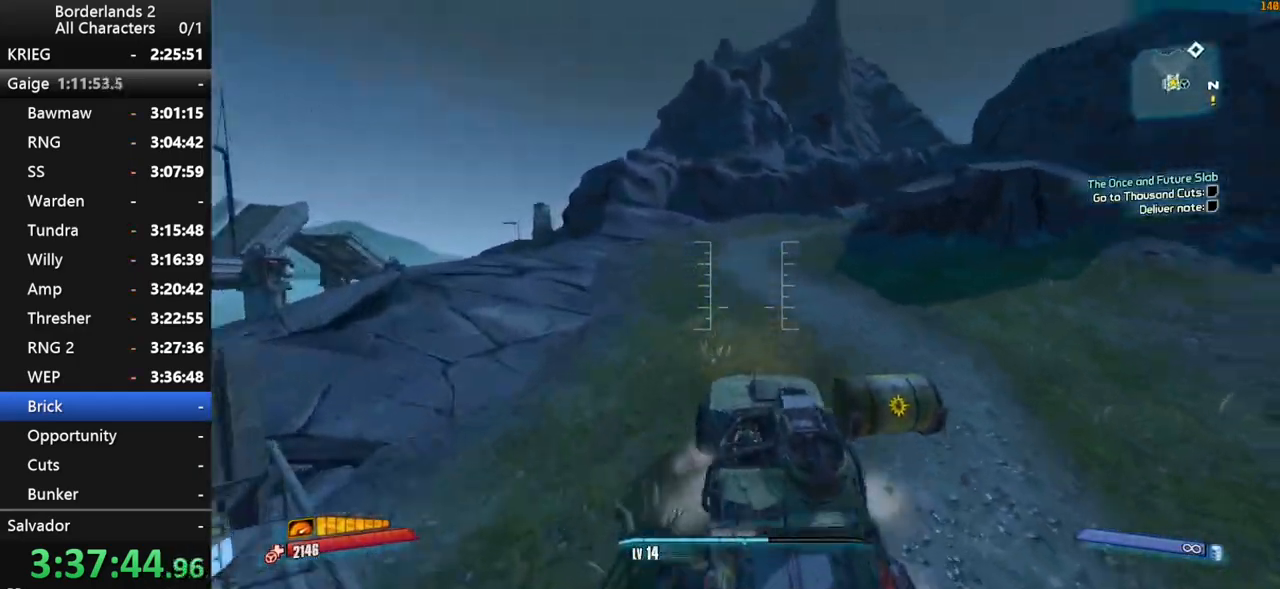
{"keys": ["shift", "w"], "mouse": [], "mouse_move": "still", "events": [[200, "f", "up"], [200, "g", "up"]]}
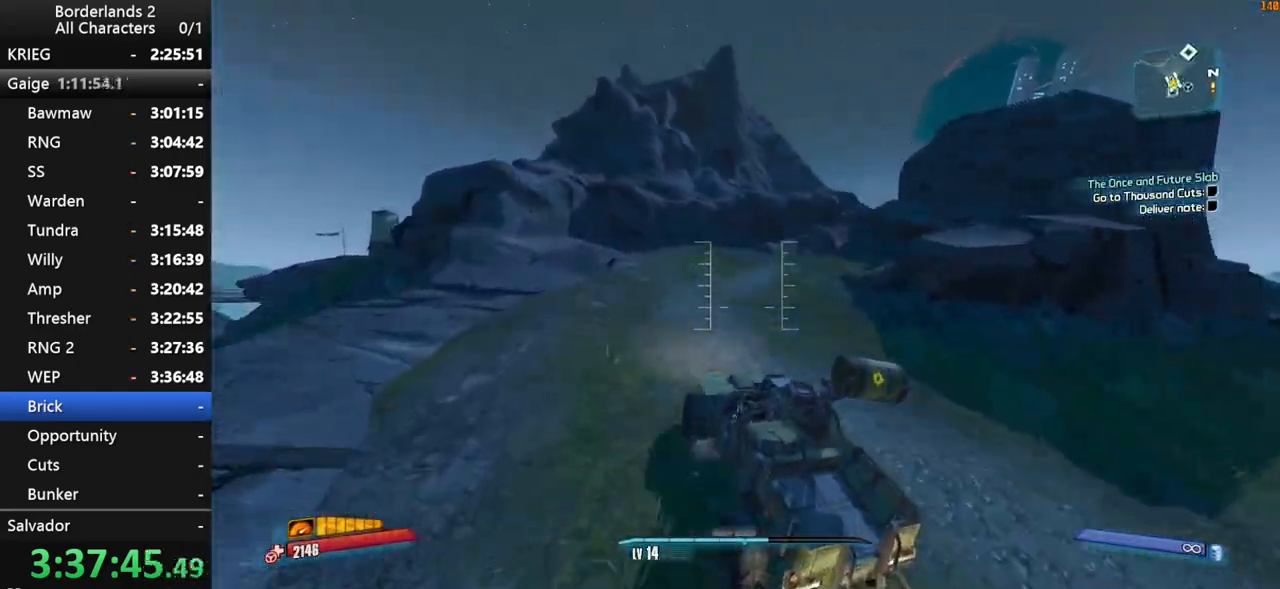
{"keys": ["w"], "mouse": [], "mouse_move": "still", "events": [[167, "shift", "up"]]}
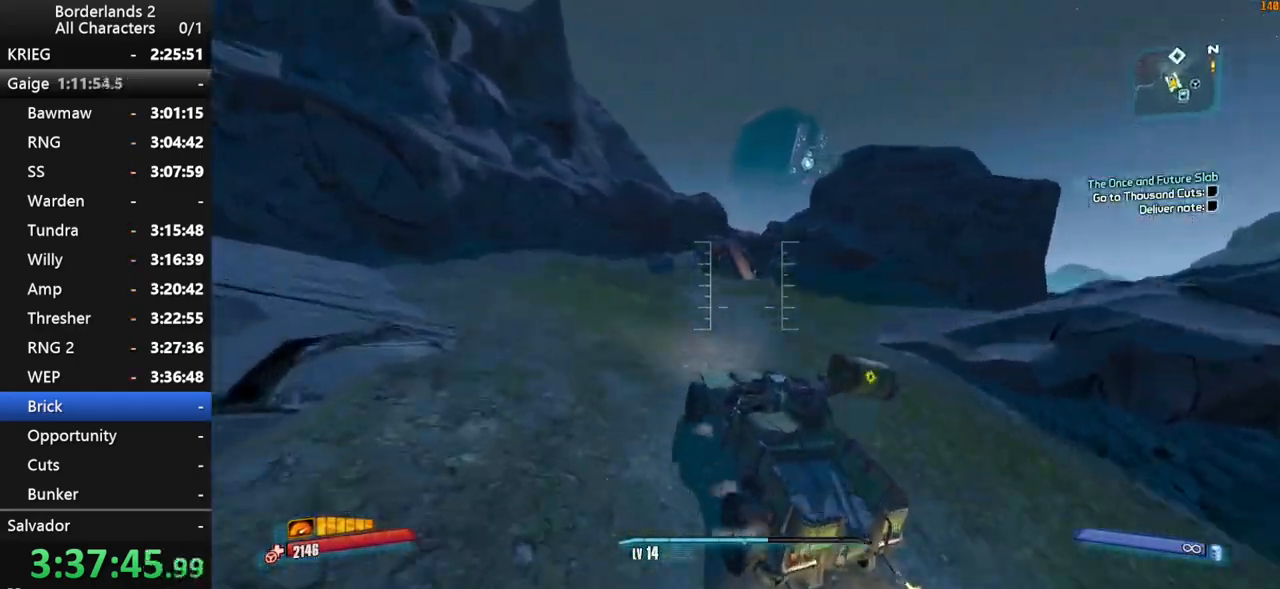
{"keys": ["w"], "mouse": [], "mouse_move": "left", "events": []}
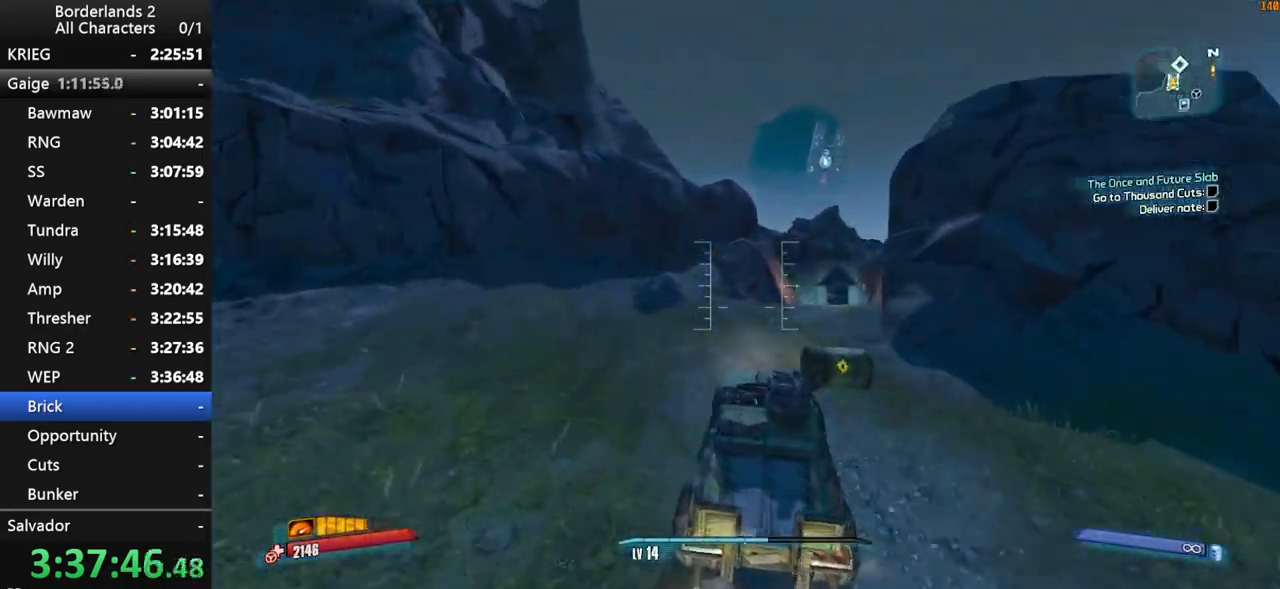
{"keys": ["w"], "mouse": [], "mouse_move": "right", "events": []}
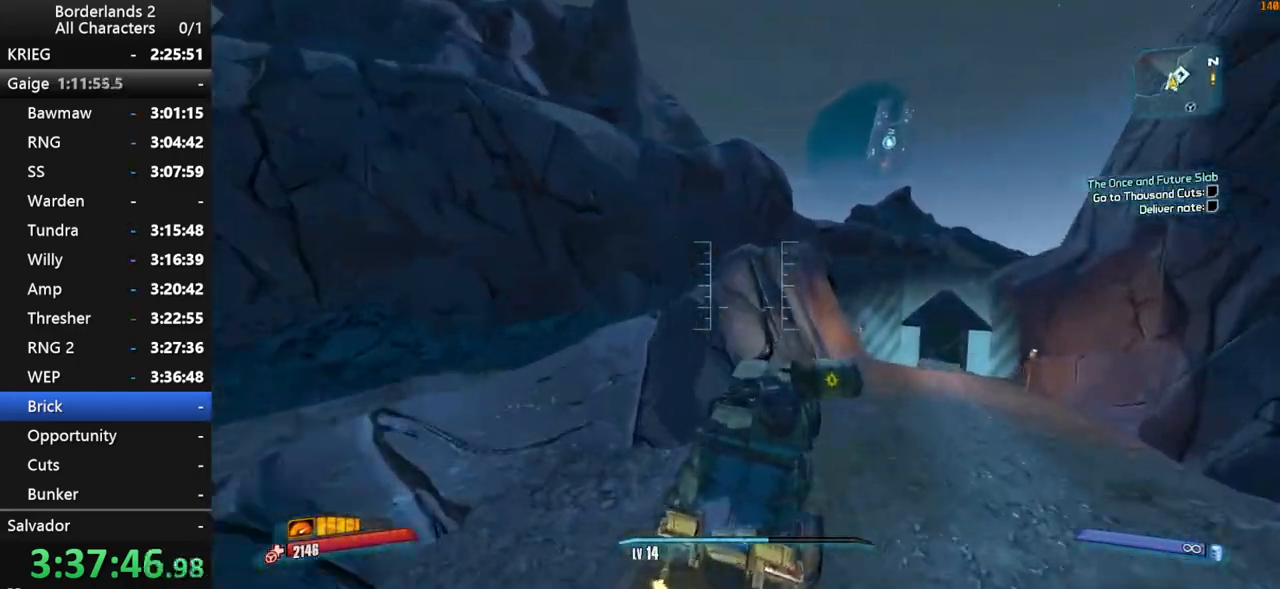
{"keys": ["w"], "mouse": [], "mouse_move": "still", "events": [[350, "e", "down"], [400, "e", "up"], [400, "shift", "down"], [484, "shift", "up"]]}
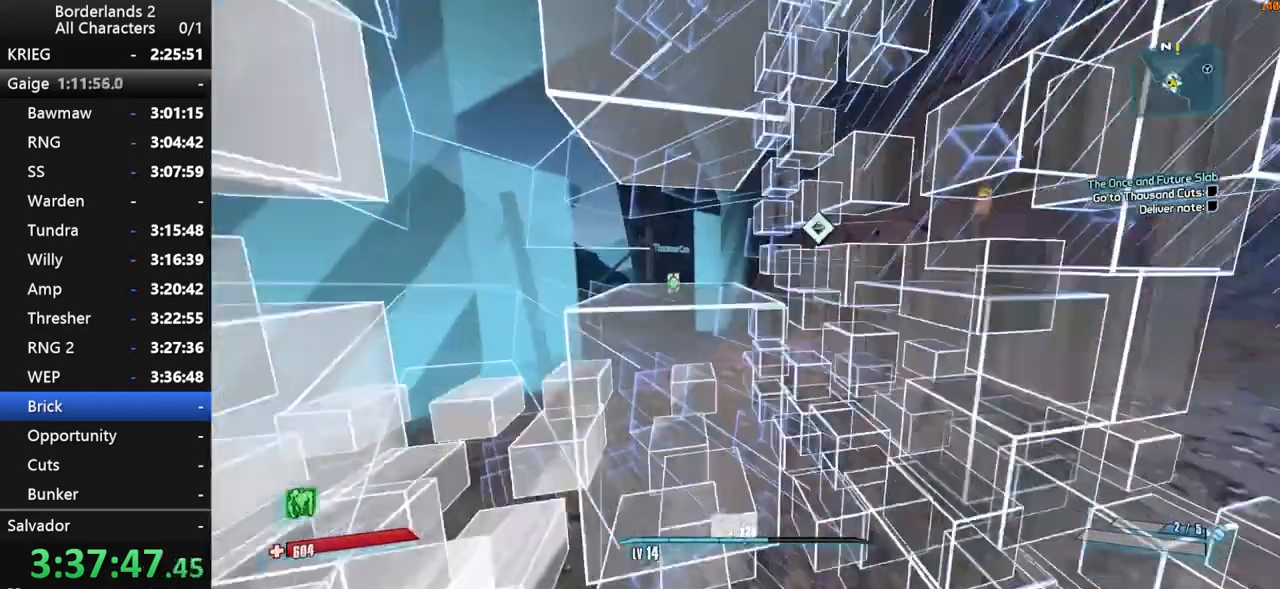
{"keys": ["w"], "mouse": [], "mouse_move": "left", "events": [[34, "f", "down"], [34, "shift", "down"], [134, "f", "up"], [134, "shift", "up"], [184, "shift", "down"], [267, "shift", "up"]]}
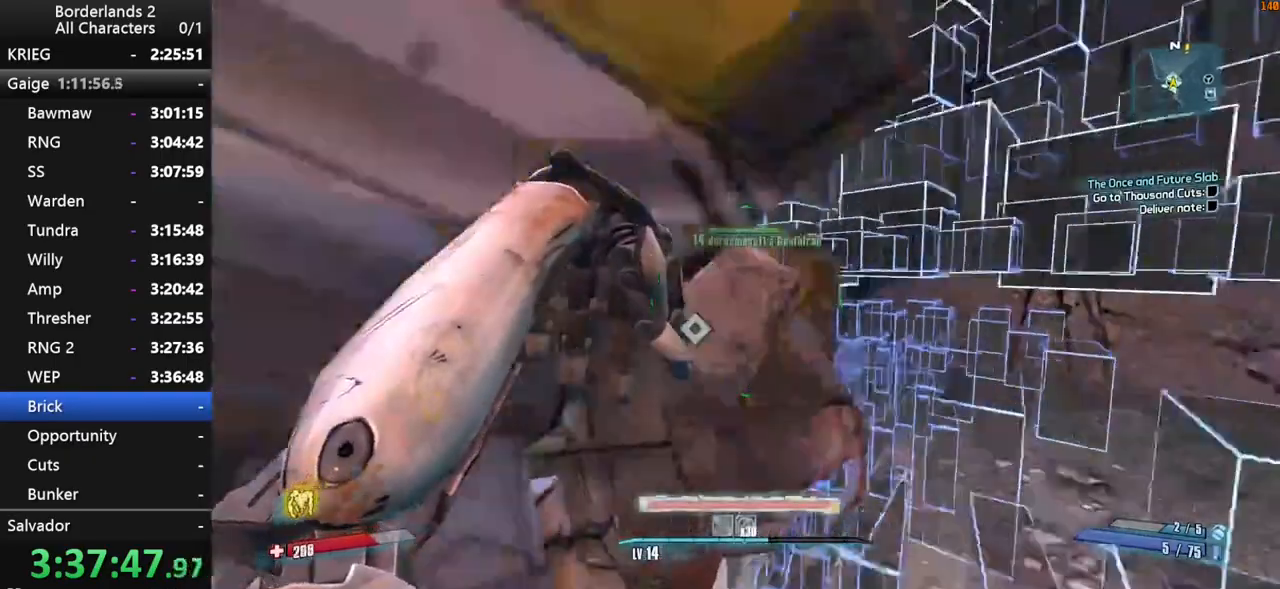
{"keys": ["d", "w"], "mouse": [], "mouse_move": "left", "events": [[234, "d", "down"]]}
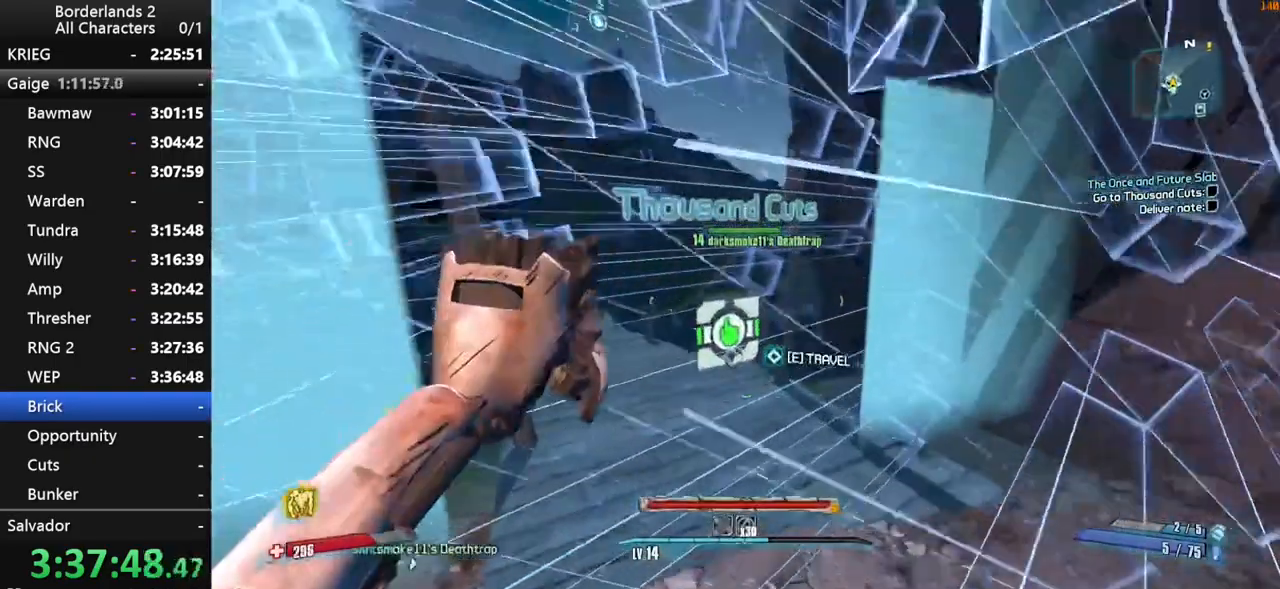
{"keys": [], "mouse": [], "mouse_move": "still", "events": [[167, "d", "up"], [167, "w", "up"]]}
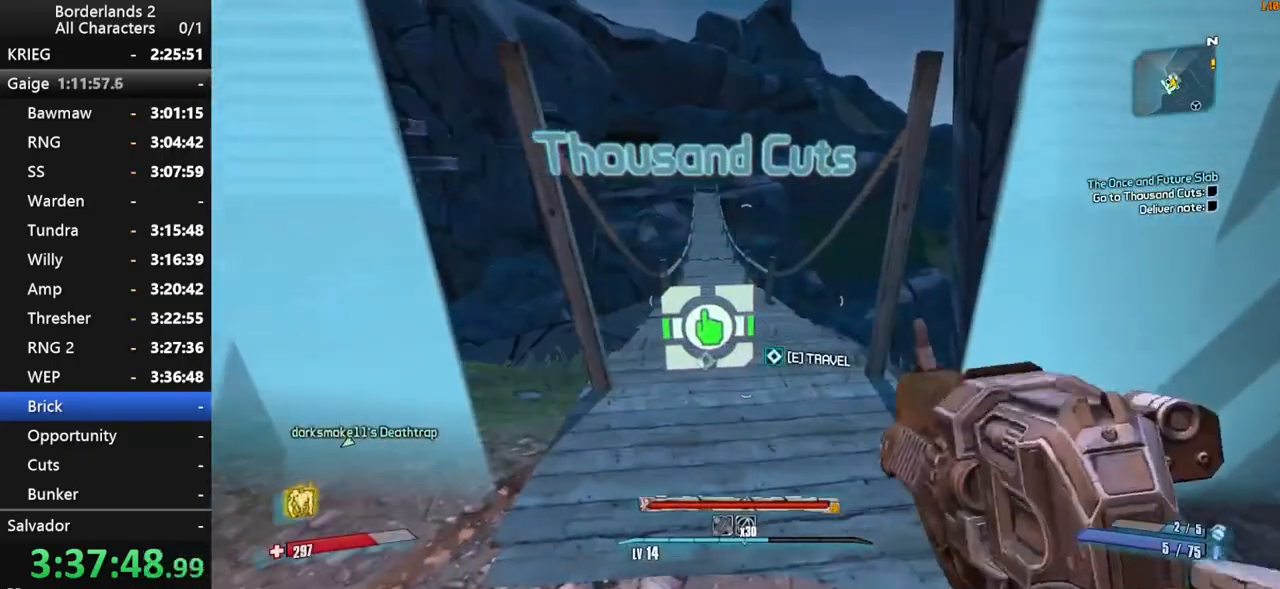
{"keys": [], "mouse": [], "mouse_move": "still", "events": []}
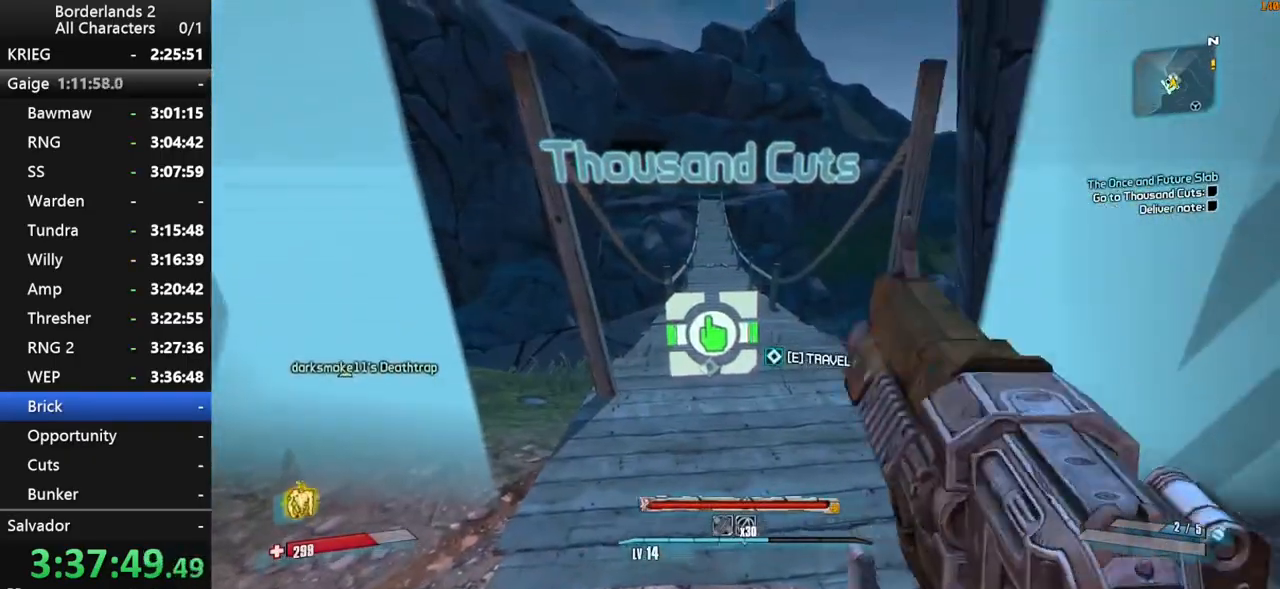
{"keys": [], "mouse": [], "mouse_move": "still", "events": [[50, "a", "down"], [100, "a", "up"]]}
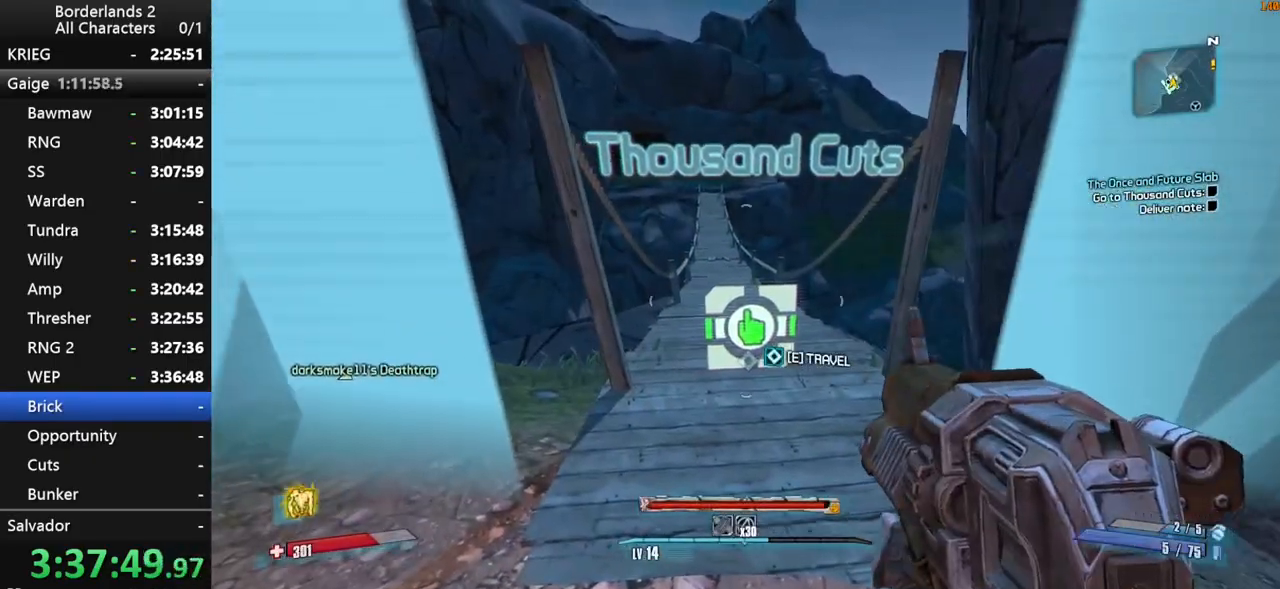
{"keys": [], "mouse": [], "mouse_move": "still", "events": [[400, "e", "down"], [434, "e", "up"]]}
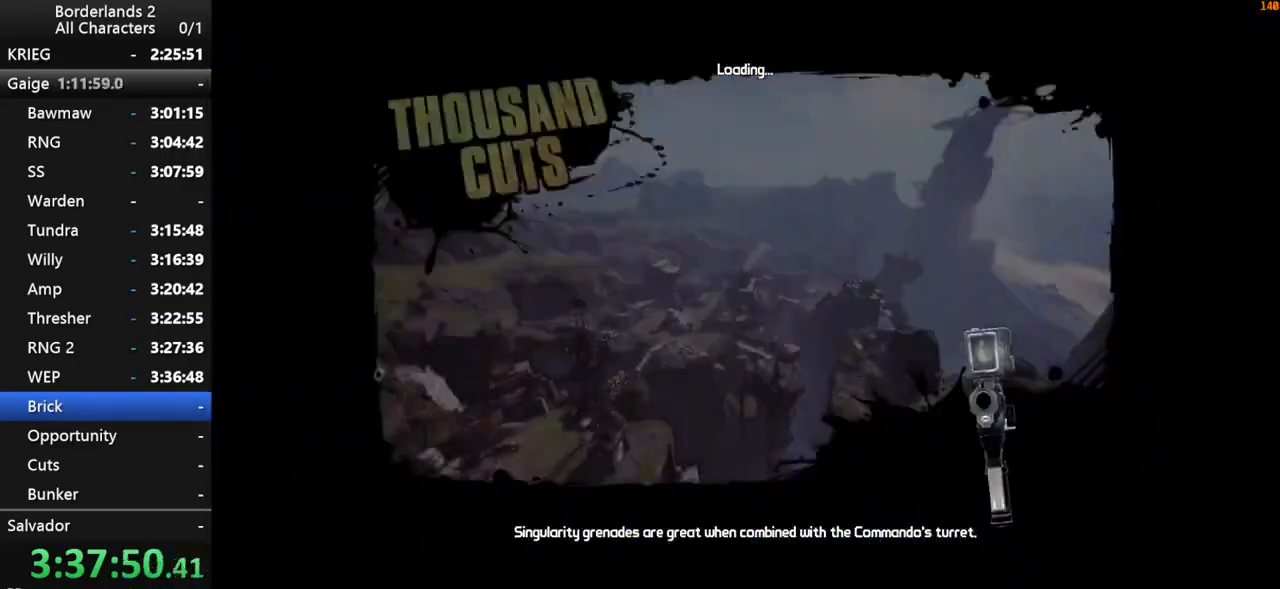
{"keys": [], "mouse": [], "mouse_move": "still", "events": []}
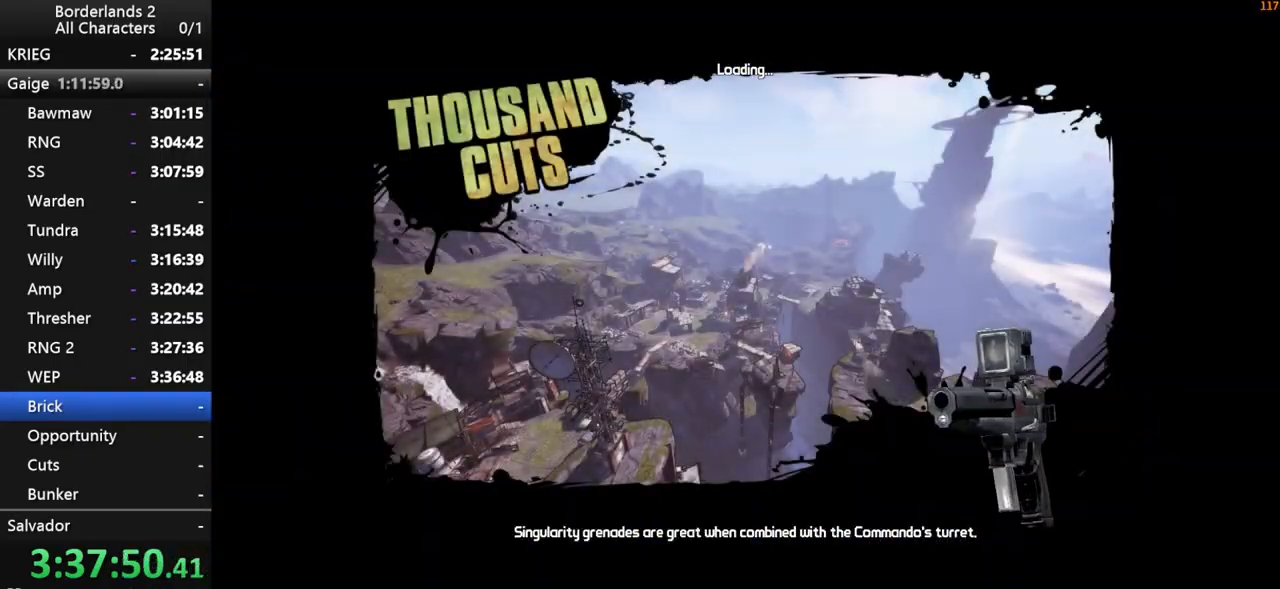
{"keys": [], "mouse": [], "mouse_move": "still", "events": []}
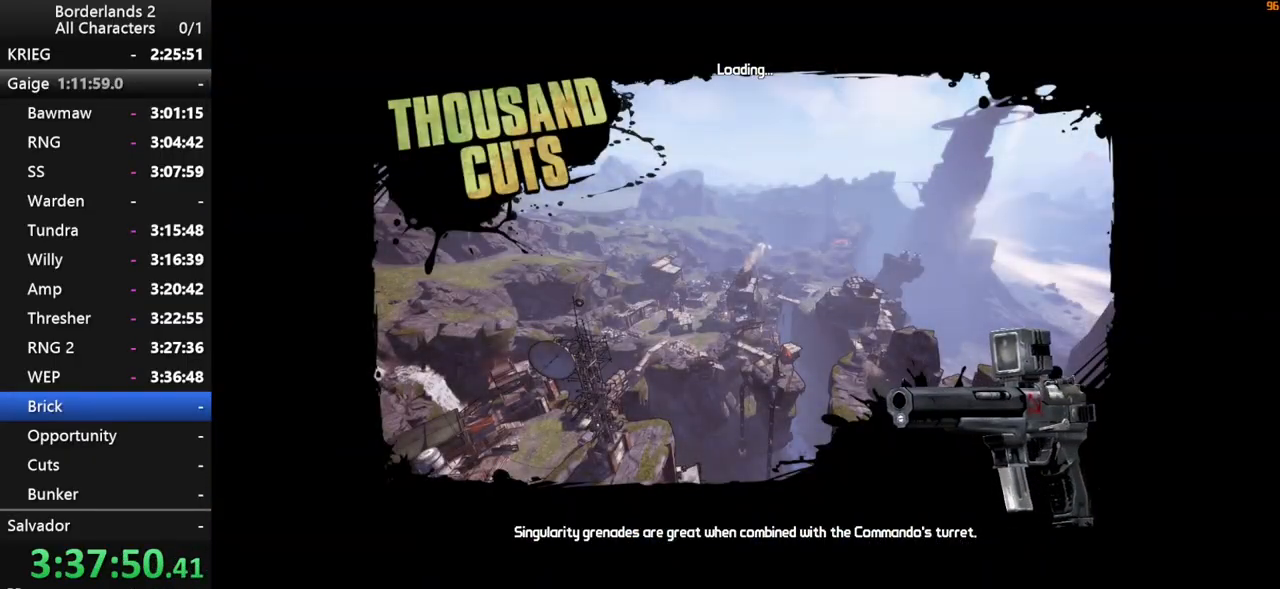
{"keys": [], "mouse": [], "mouse_move": "still", "events": []}
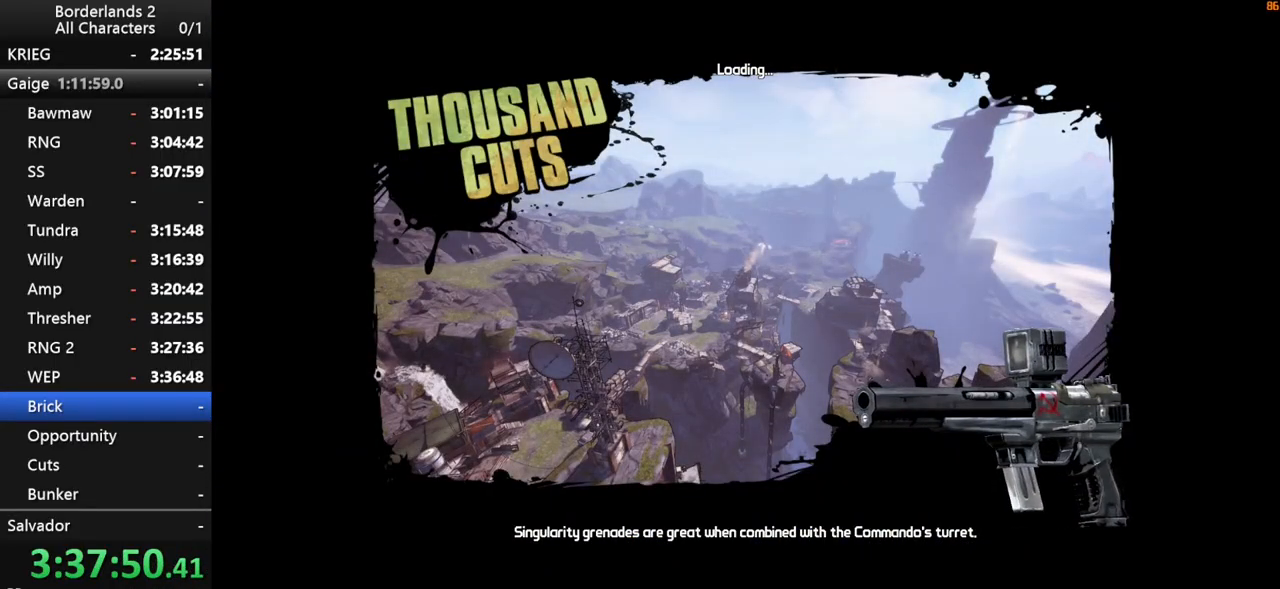
{"keys": ["w"], "mouse": [], "mouse_move": "up-right", "events": [[84, "w", "down"], [134, "shift", "down"], [184, "x", "down"], [217, "shift", "up"], [267, "shift", "down"], [367, "shift", "up"], [367, "x", "up"]]}
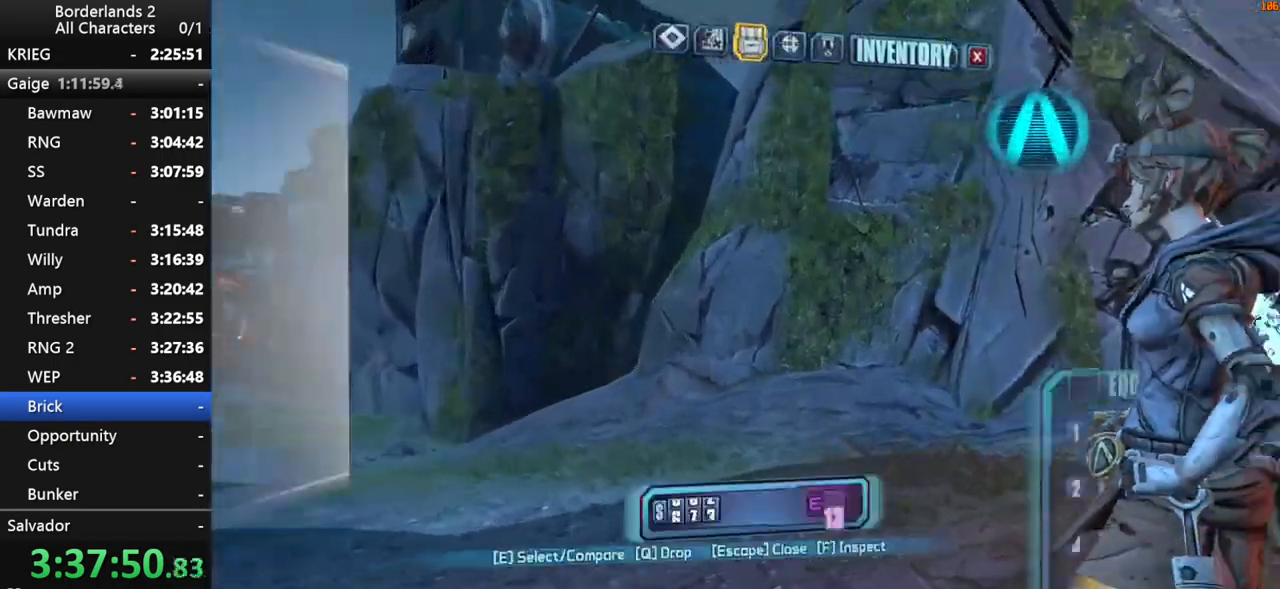
{"keys": ["w"], "mouse": [], "mouse_move": "down-left", "events": []}